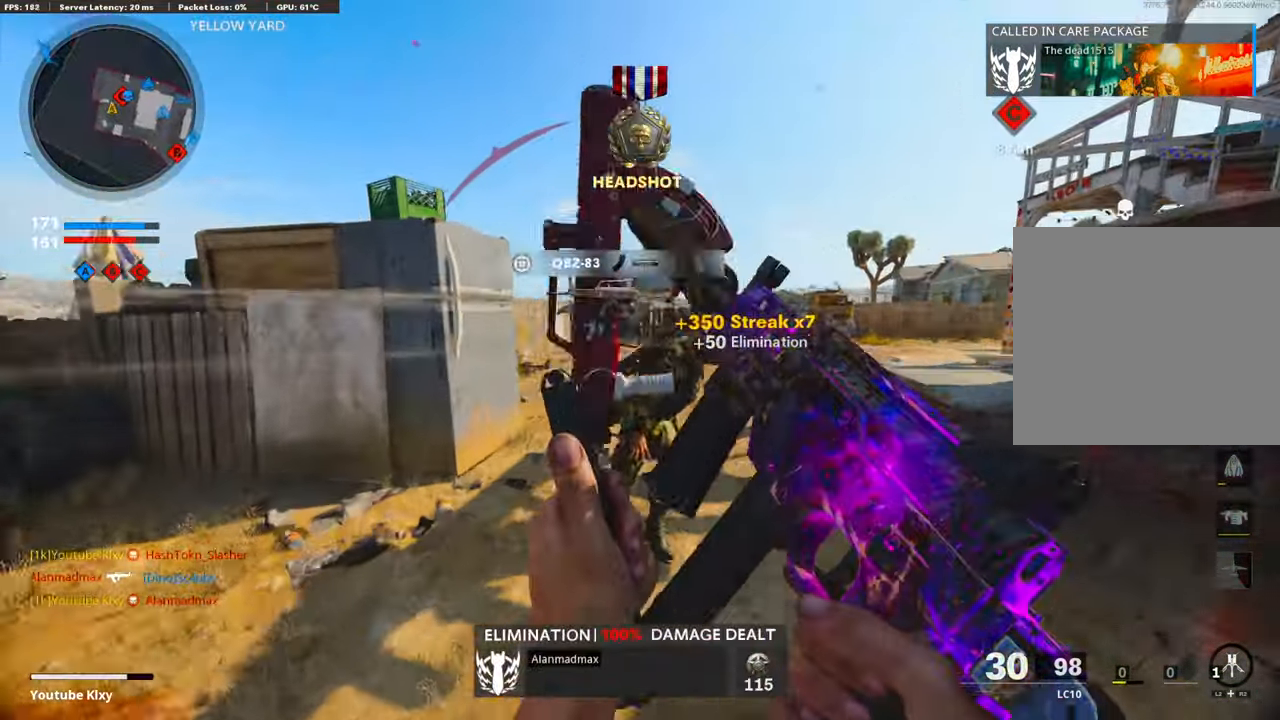
Gameplay with a controller (PlayStation layout); each line is a JSON object with the inputs held at the frame after it. "events" lists button and stick changes between this image and that frame as [ms after this image, input, new state], when the widget could be followed in between. Not read: TOUCHPAD.
{"buttons": [], "left_stick": "up", "right_stick": "up-left", "events": [[151, "right_stick", "right"], [167, "left_stick", "up"], [251, "right_stick", "center"], [284, "L3", "down"], [301, "right_stick", "left"], [468, "right_stick", "up-left"], [501, "L3", "up"]]}
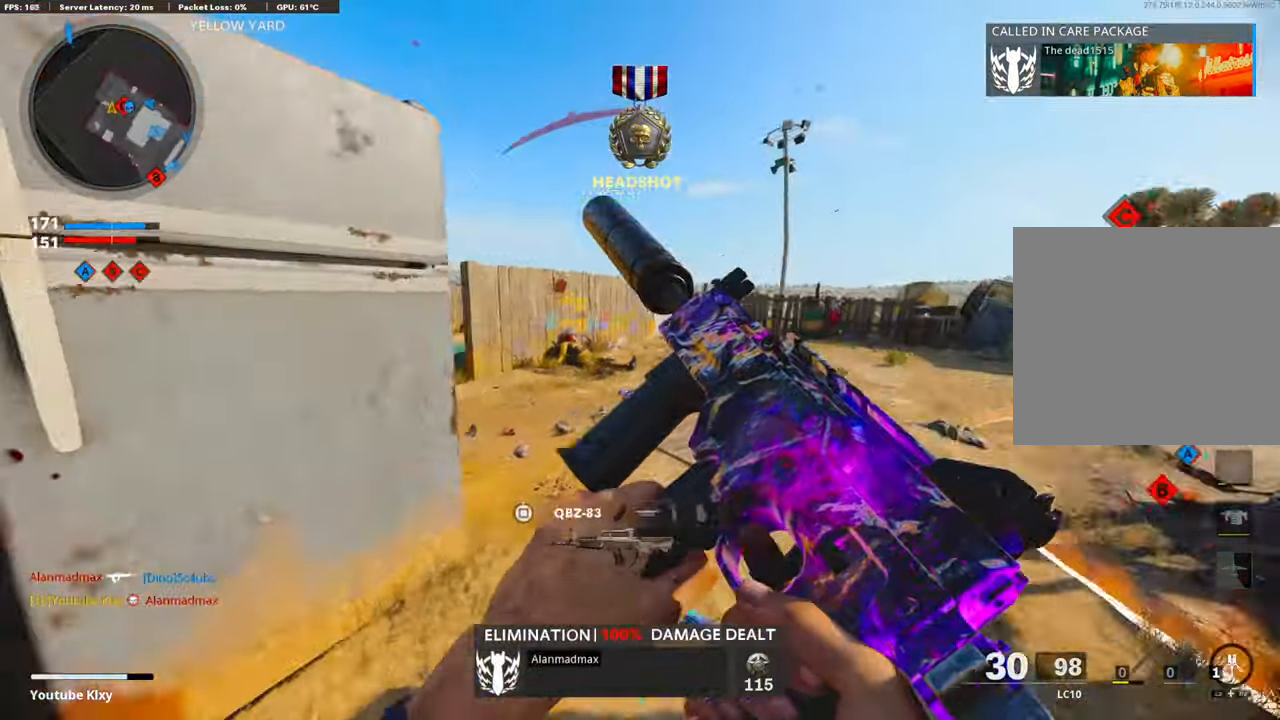
{"buttons": ["L3", "R3"], "left_stick": "up-left", "right_stick": "center", "events": [[84, "right_stick", "left"], [234, "L3", "down"], [251, "left_stick", "up-left"], [318, "right_stick", "center"], [401, "right_stick", "up-left"], [451, "right_stick", "center"], [485, "R3", "down"]]}
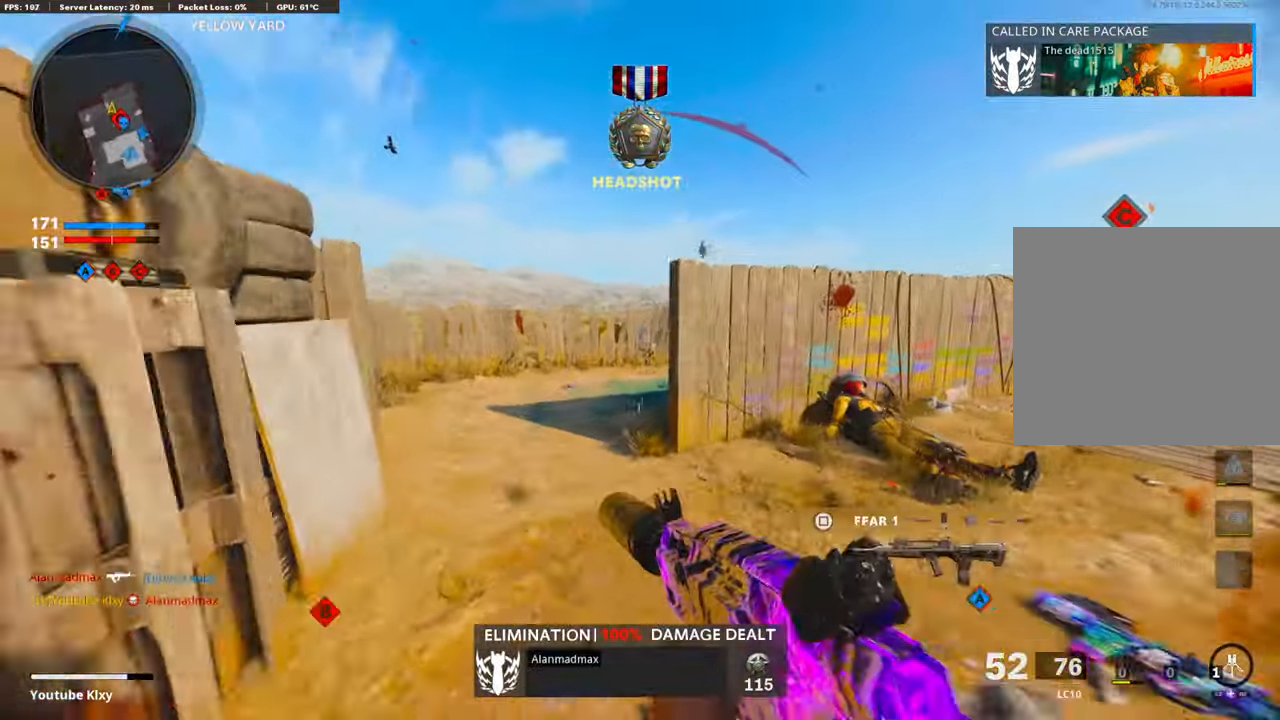
{"buttons": [], "left_stick": "right", "right_stick": "right", "events": [[50, "right_stick", "right"], [151, "R3", "up"], [234, "right_stick", "center"], [267, "L3", "up"], [301, "L1", "down"], [418, "L1", "up"], [418, "left_stick", "right"], [418, "right_stick", "right"]]}
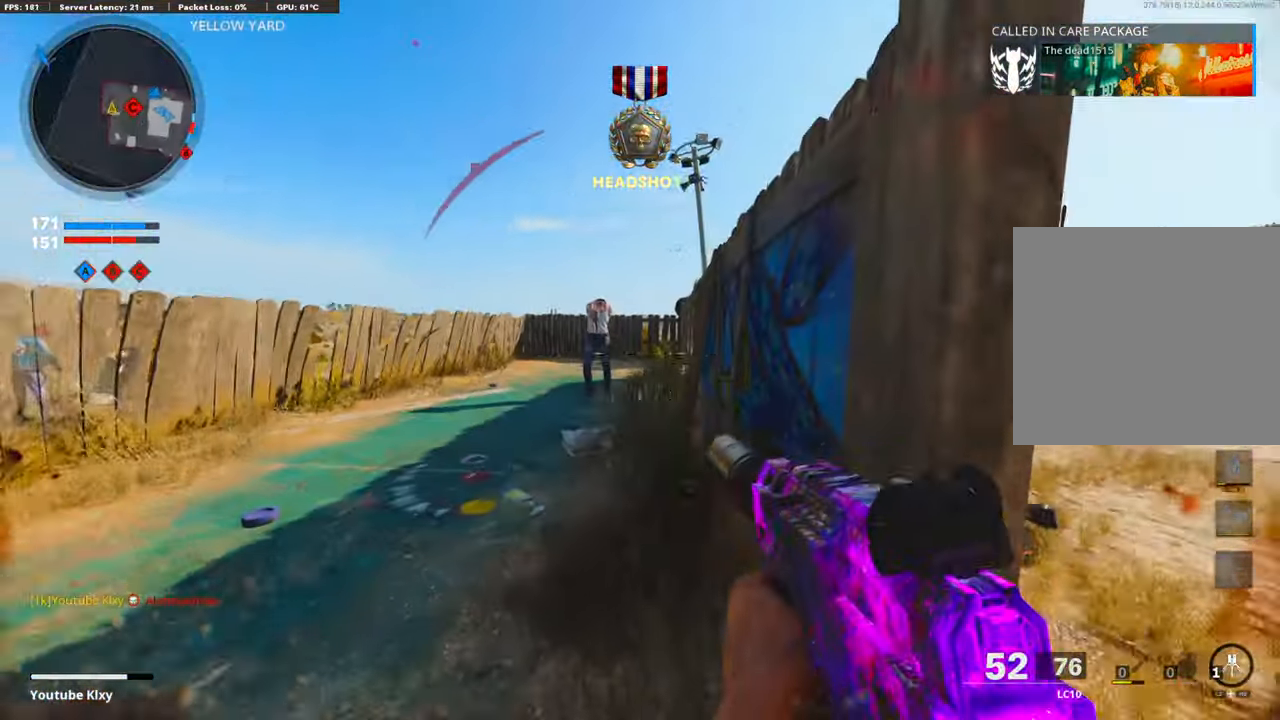
{"buttons": ["TRIANGLE"], "left_stick": "up", "right_stick": "center", "events": [[51, "left_stick", "up-right"], [67, "L3", "down"], [201, "left_stick", "up"], [251, "right_stick", "center"], [318, "TRIANGLE", "down"], [351, "L3", "up"], [385, "TRIANGLE", "up"], [451, "TRIANGLE", "down"]]}
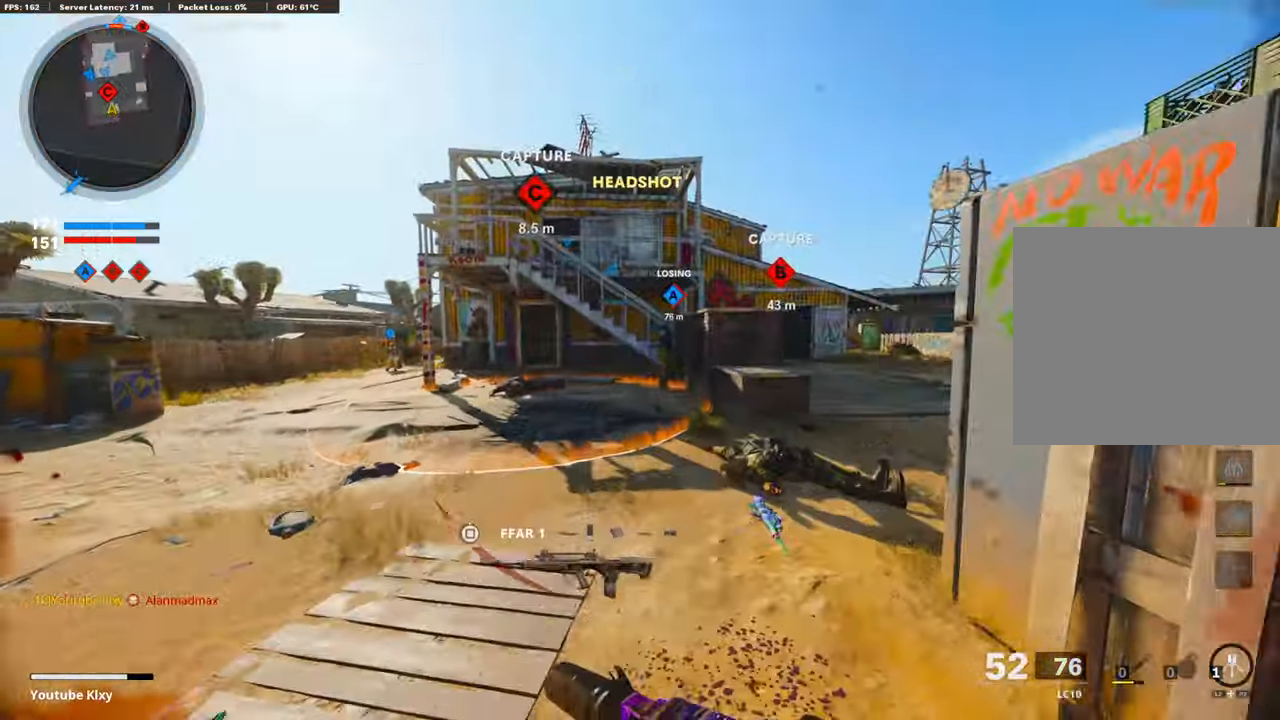
{"buttons": [], "left_stick": "up", "right_stick": "center", "events": [[33, "TRIANGLE", "up"], [183, "right_stick", "right"], [317, "right_stick", "center"]]}
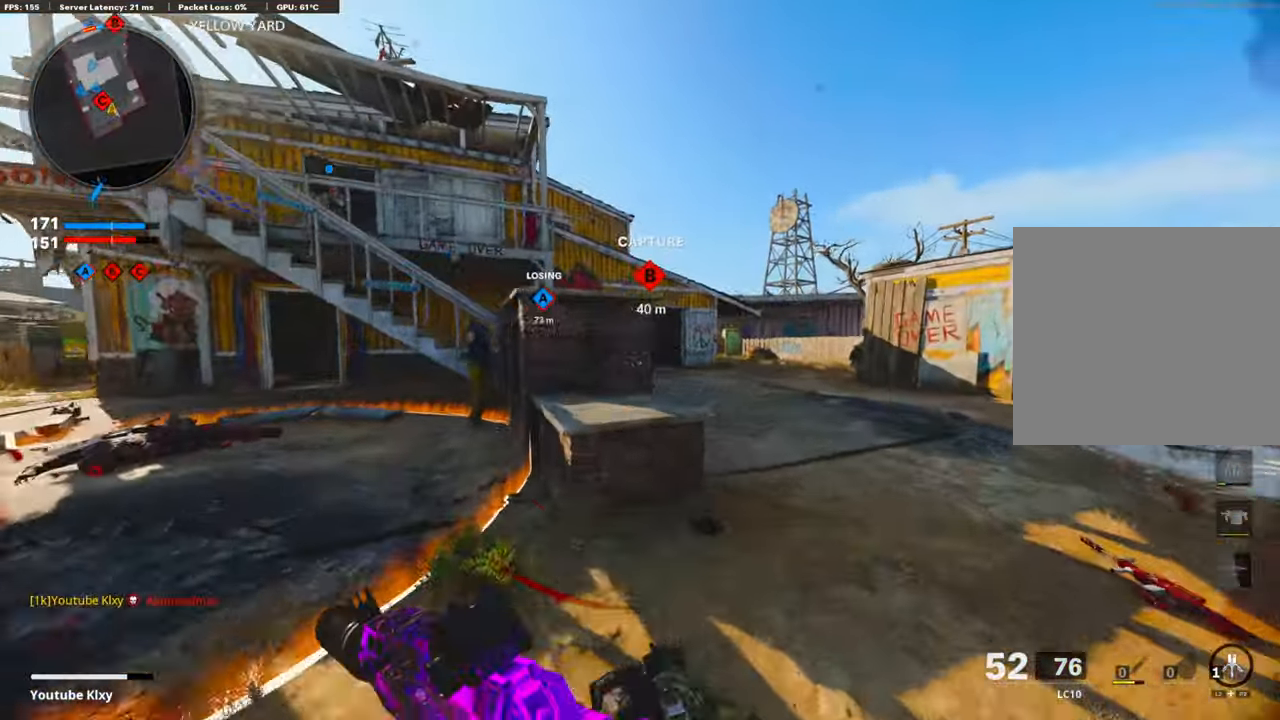
{"buttons": ["R3"], "left_stick": "center", "right_stick": "center", "events": [[33, "CROSS", "down"], [167, "right_stick", "down"], [217, "R3", "down"], [217, "right_stick", "center"], [250, "CROSS", "up"], [400, "left_stick", "center"]]}
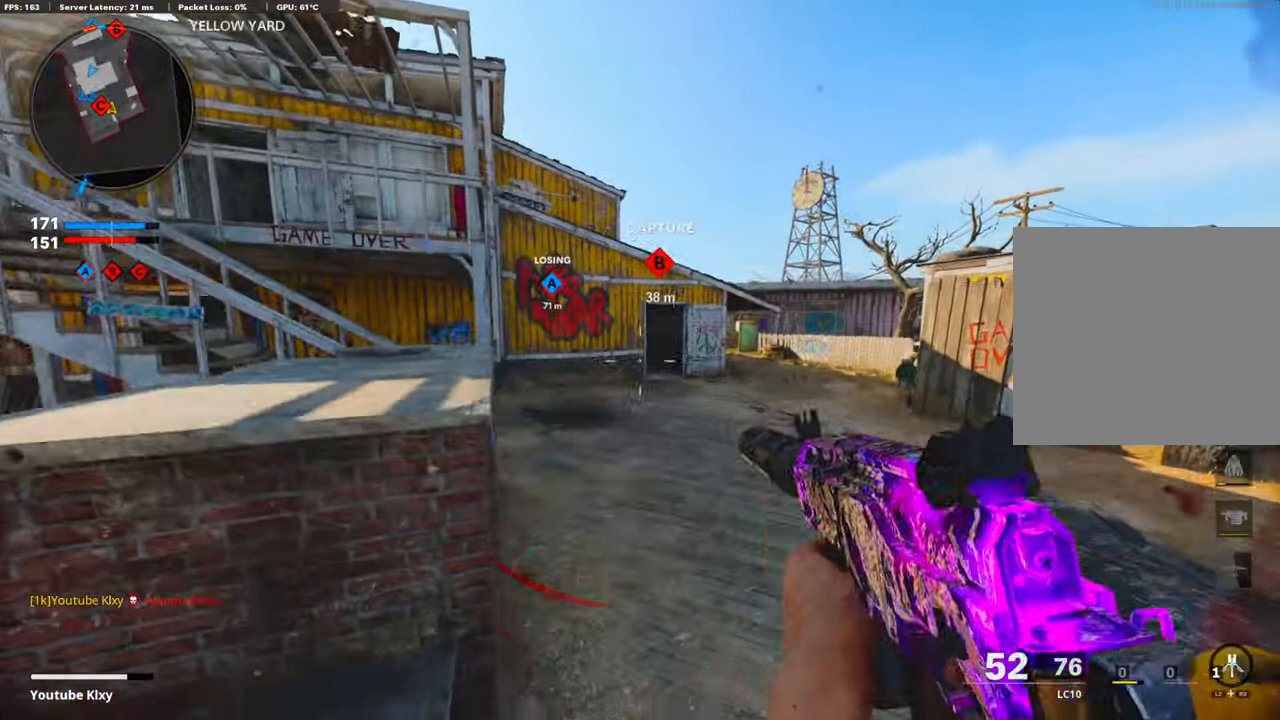
{"buttons": [], "left_stick": "up", "right_stick": "center", "events": [[133, "left_stick", "up-right"], [167, "R3", "up"], [283, "L3", "down"], [317, "left_stick", "up"], [400, "L3", "up"]]}
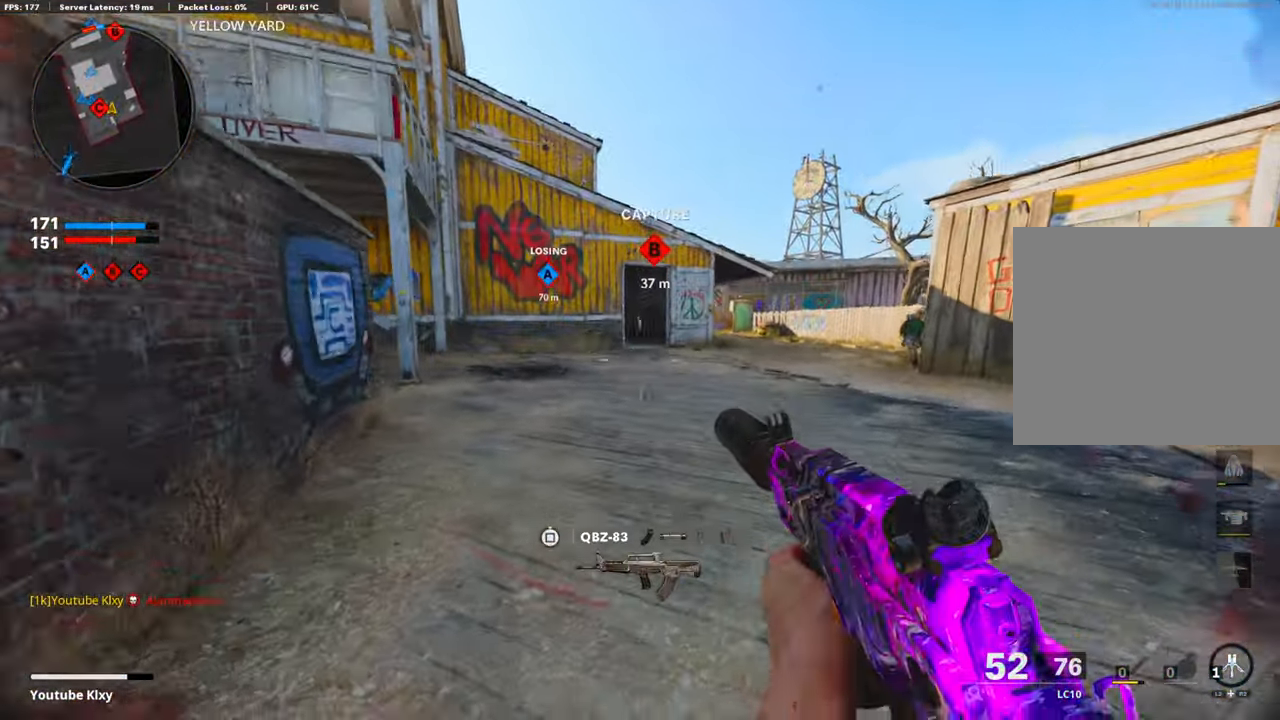
{"buttons": ["TRIANGLE"], "left_stick": "up", "right_stick": "center", "events": [[17, "L3", "down"], [117, "TRIANGLE", "down"], [184, "L3", "up"], [217, "TRIANGLE", "up"], [284, "TRIANGLE", "down"], [367, "TRIANGLE", "up"], [451, "TRIANGLE", "down"]]}
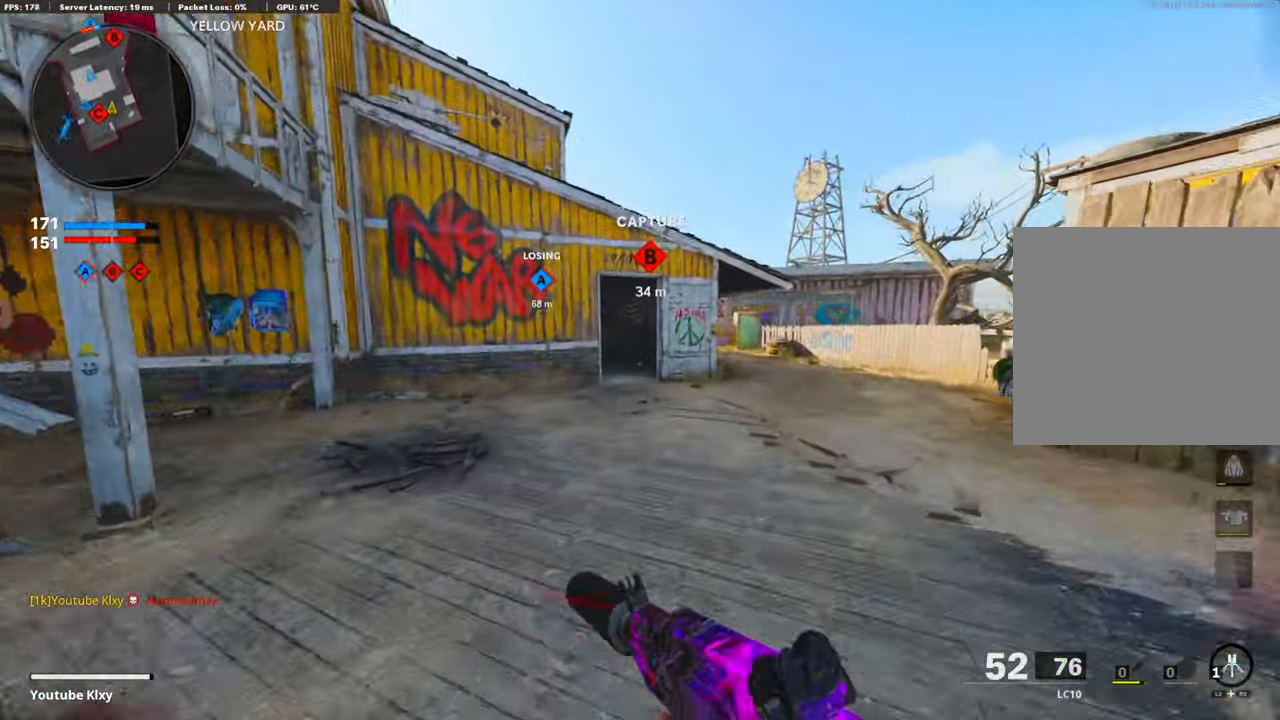
{"buttons": [], "left_stick": "up", "right_stick": "center", "events": [[50, "TRIANGLE", "up"], [100, "TRIANGLE", "down"], [184, "TRIANGLE", "up"]]}
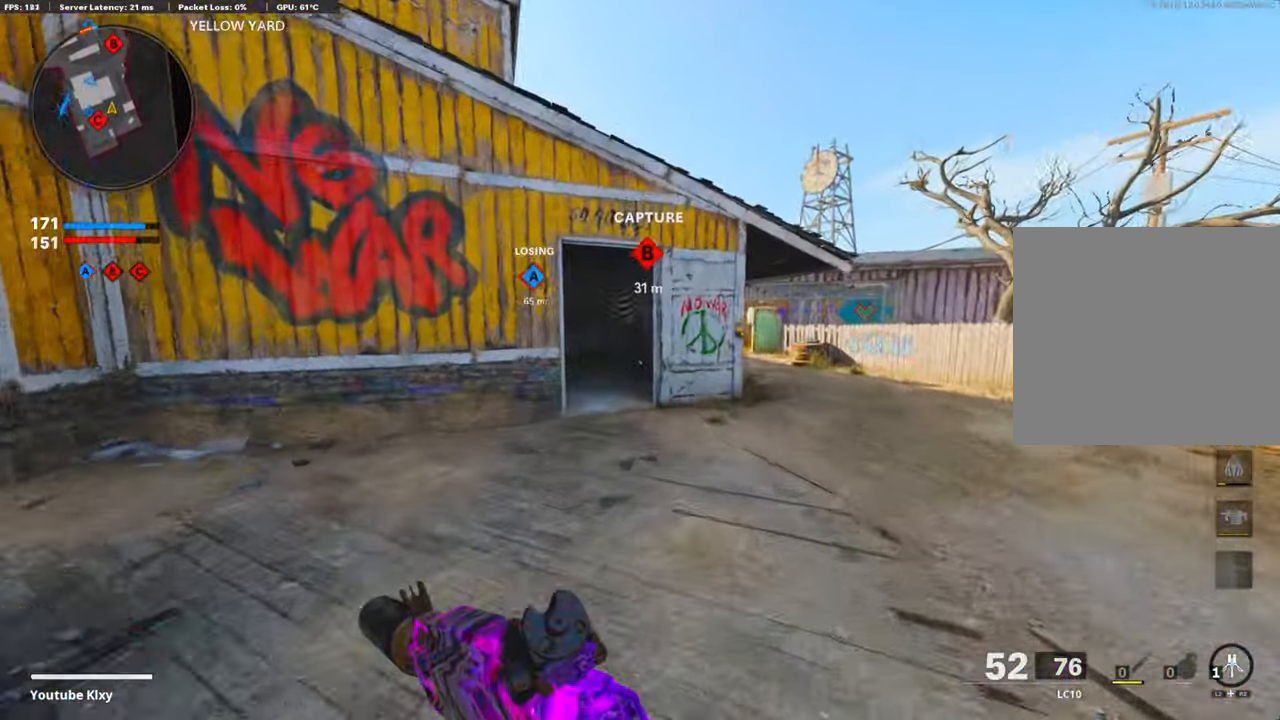
{"buttons": ["L3"], "left_stick": "up", "right_stick": "center", "events": [[50, "right_stick", "left"], [133, "R3", "down"], [133, "right_stick", "up-left"], [250, "R3", "up"], [250, "right_stick", "center"], [384, "R3", "down"], [384, "right_stick", "left"], [434, "L3", "down"], [434, "right_stick", "center"], [467, "R3", "up"]]}
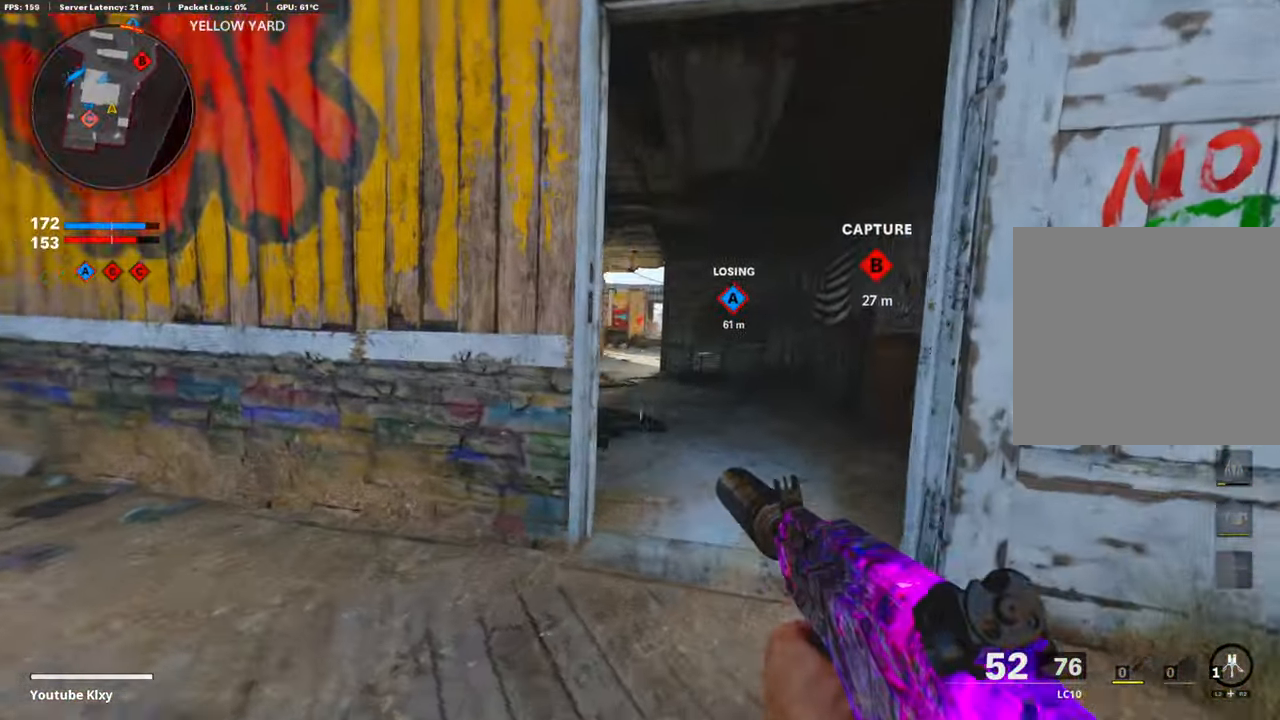
{"buttons": [], "left_stick": "up-left", "right_stick": "center", "events": [[67, "L3", "up"], [384, "left_stick", "up-left"]]}
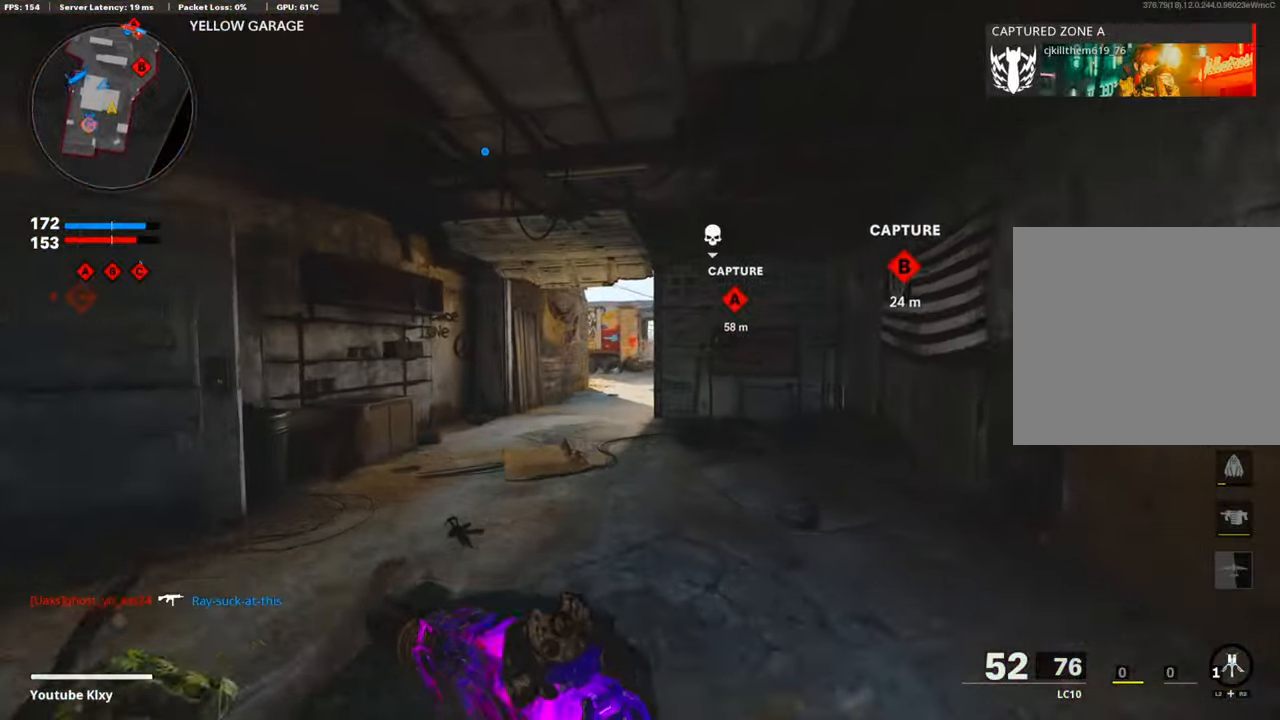
{"buttons": ["TRIANGLE"], "left_stick": "up-left", "right_stick": "center", "events": [[183, "CROSS", "down"], [234, "right_stick", "right"], [367, "CROSS", "up"], [367, "right_stick", "center"], [434, "TRIANGLE", "down"]]}
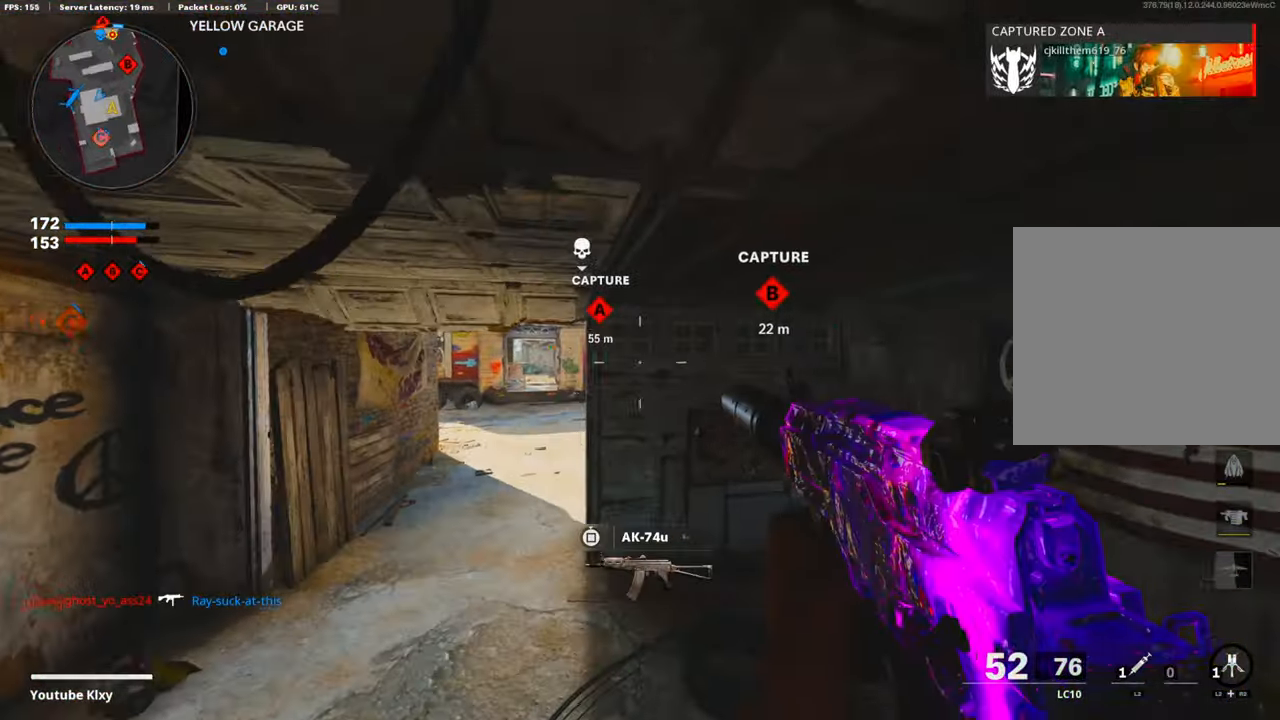
{"buttons": ["R2"], "left_stick": "up-left", "right_stick": "center", "events": [[33, "TRIANGLE", "up"], [100, "TRIANGLE", "down"], [150, "TRIANGLE", "up"], [200, "L3", "down"], [250, "R2", "down"], [384, "right_stick", "right"], [417, "L3", "up"], [501, "right_stick", "center"]]}
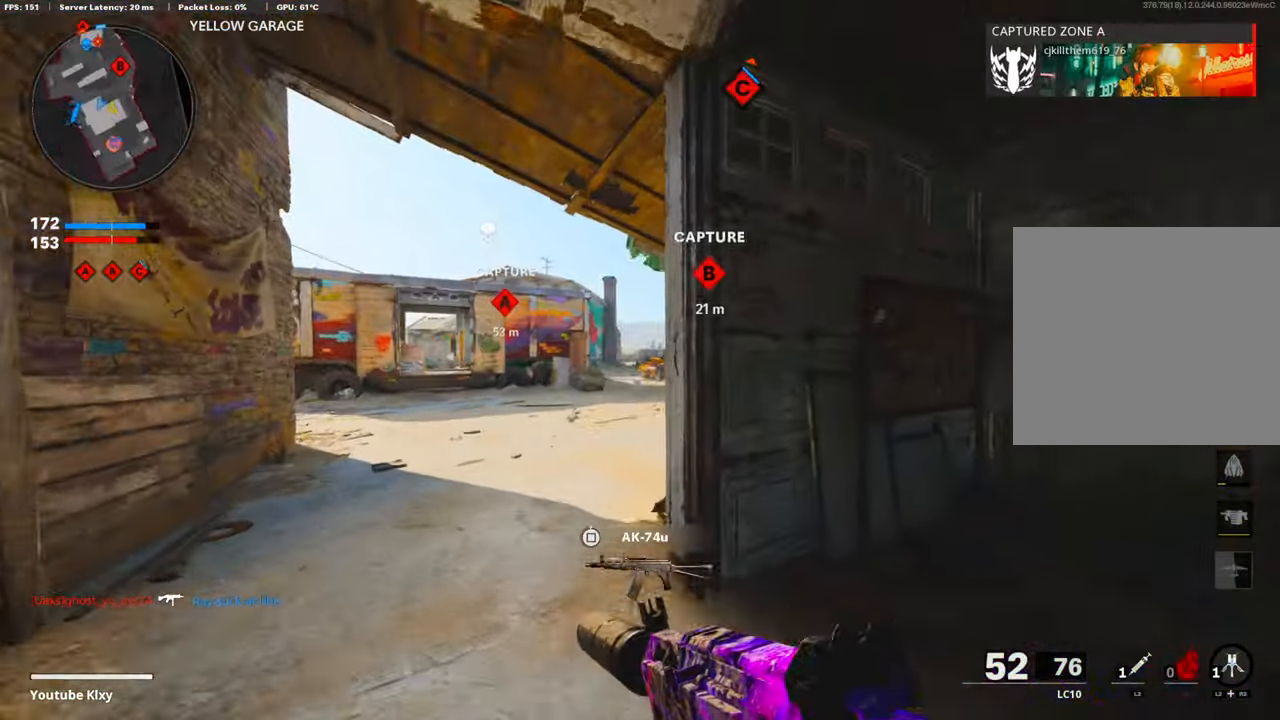
{"buttons": [], "left_stick": "up-left", "right_stick": "center", "events": [[50, "R2", "up"]]}
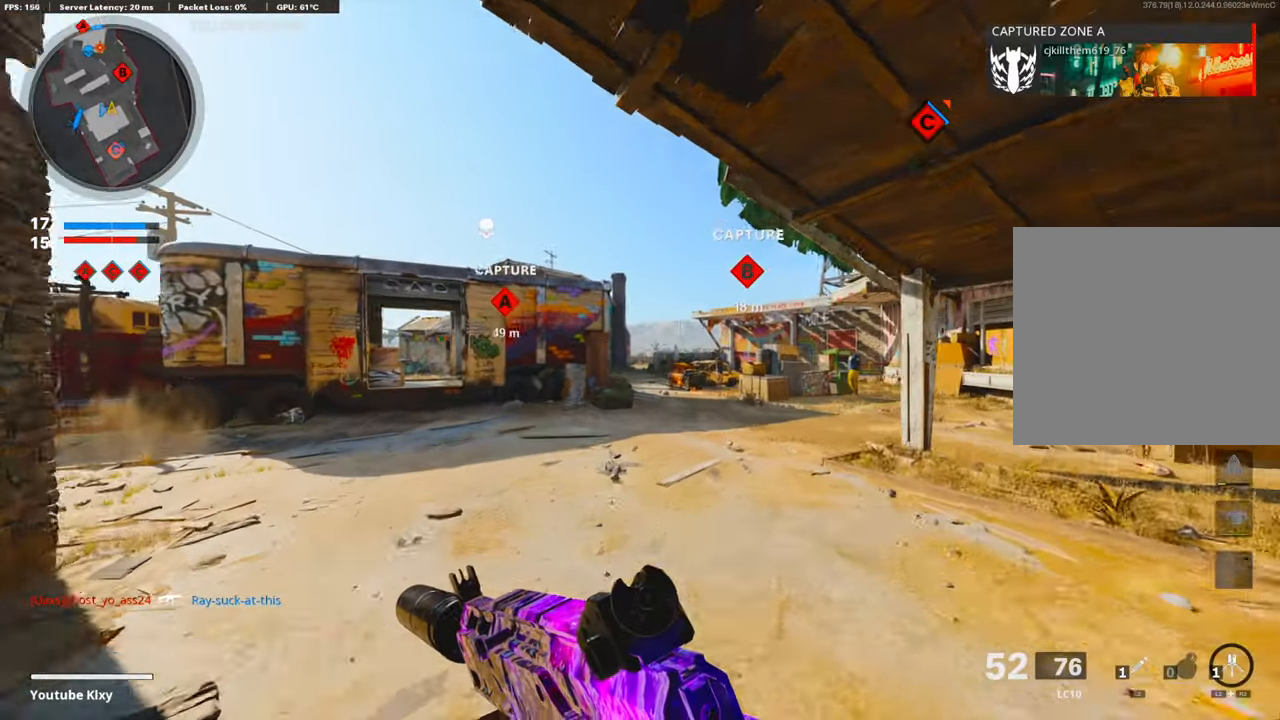
{"buttons": [], "left_stick": "up-right", "right_stick": "center", "events": [[33, "left_stick", "up"], [134, "left_stick", "up-right"]]}
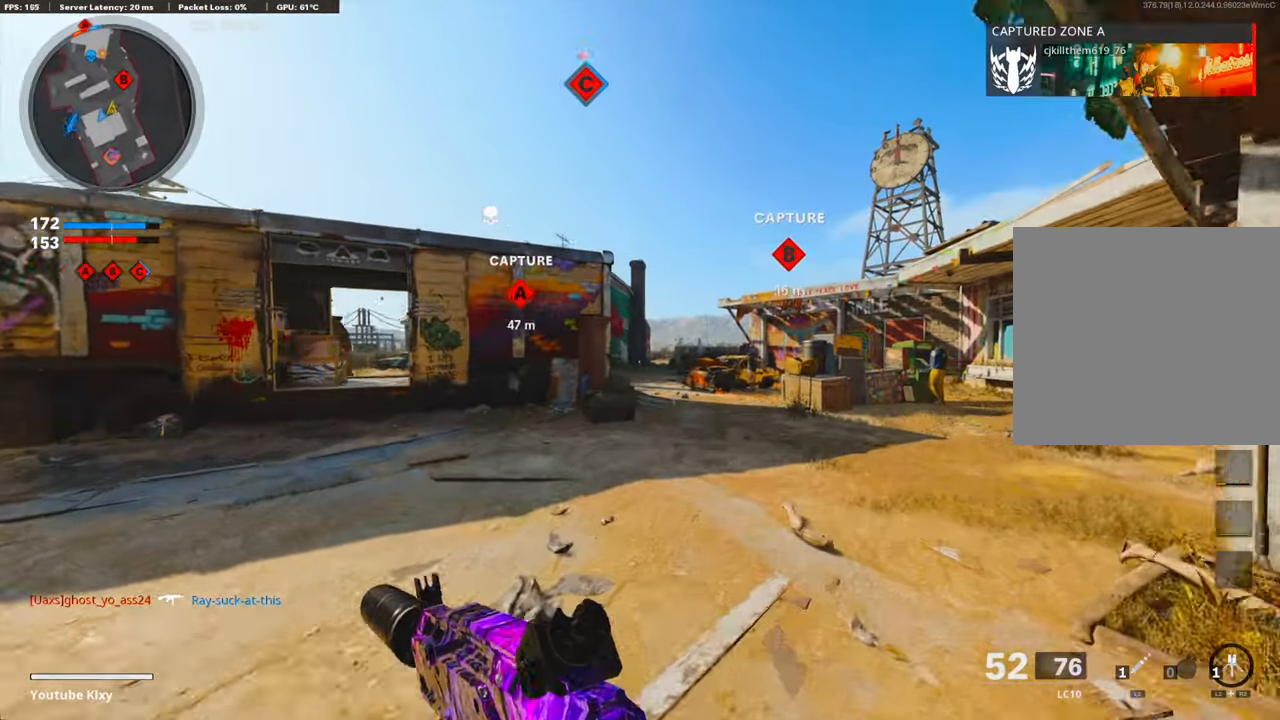
{"buttons": [], "left_stick": "up", "right_stick": "left", "events": [[200, "left_stick", "up"], [501, "right_stick", "left"]]}
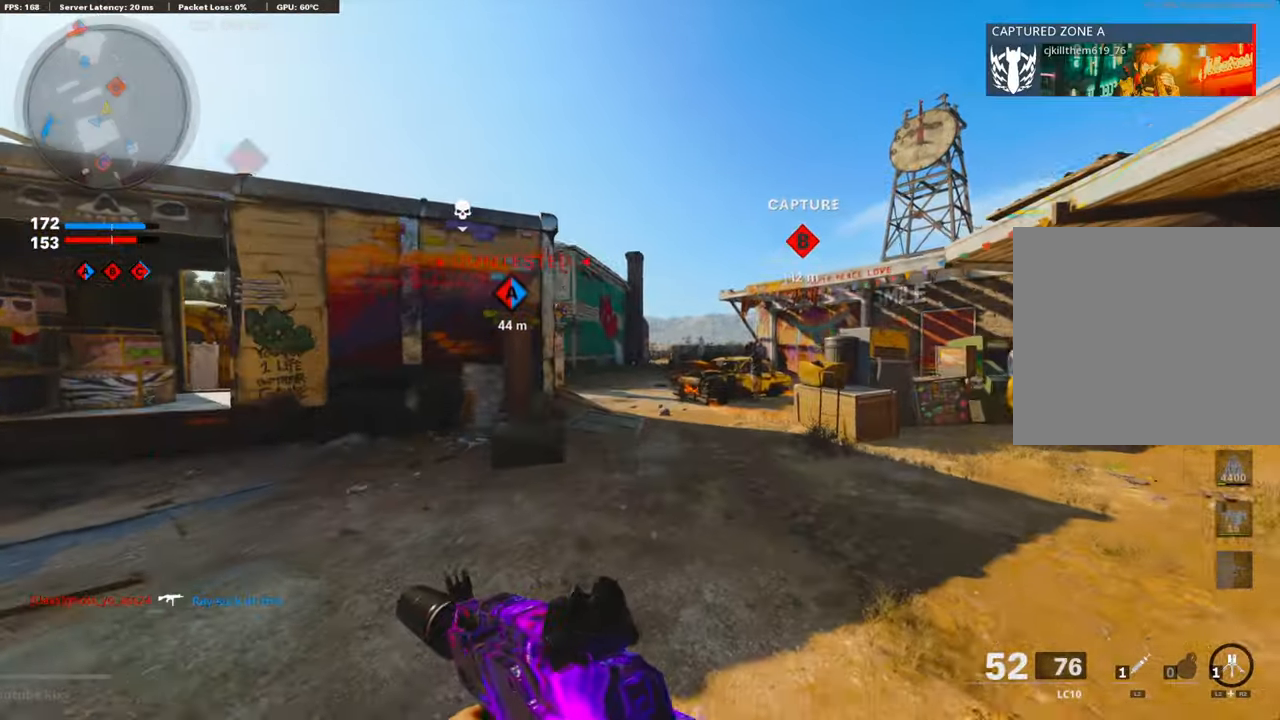
{"buttons": ["L3"], "left_stick": "up-right", "right_stick": "center", "events": [[33, "left_stick", "up-right"], [100, "R3", "down"], [200, "R3", "up"], [267, "R3", "down"], [267, "right_stick", "center"], [301, "L3", "down"], [384, "R3", "up"], [418, "L3", "up"], [484, "L3", "down"]]}
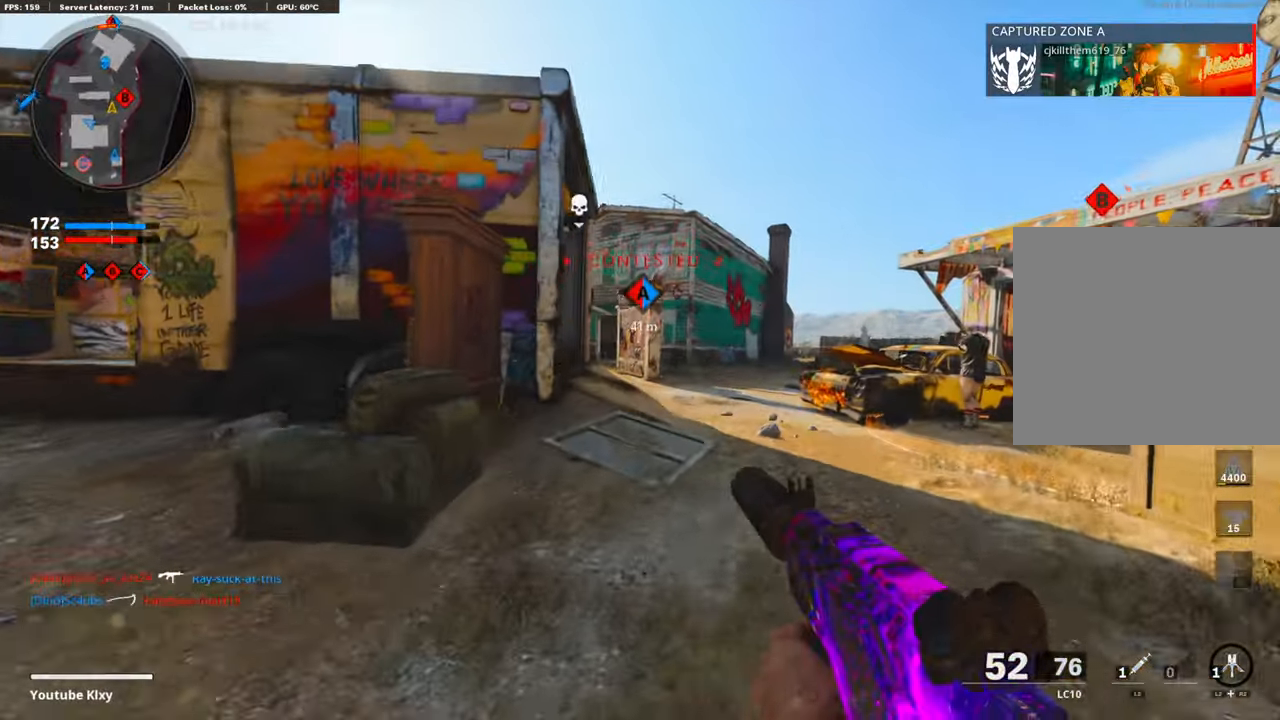
{"buttons": [], "left_stick": "up-right", "right_stick": "center", "events": [[234, "L3", "up"]]}
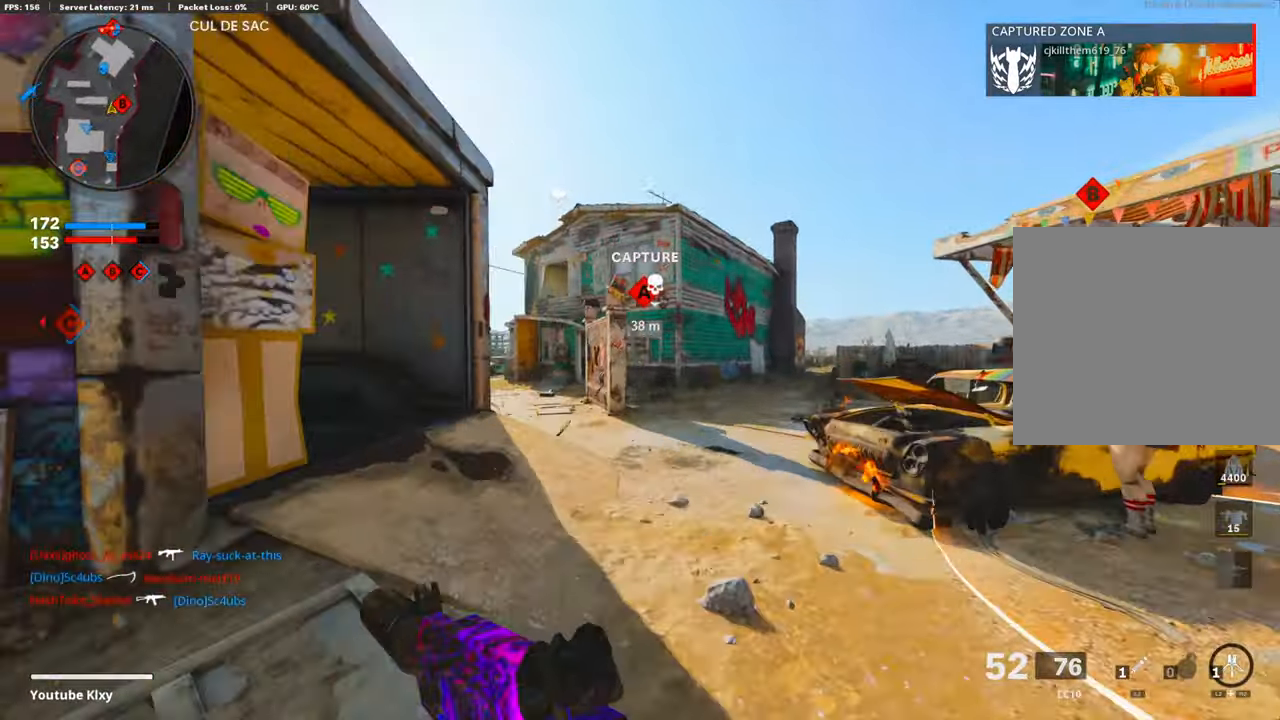
{"buttons": [], "left_stick": "right", "right_stick": "center", "events": [[150, "left_stick", "right"], [150, "right_stick", "left"], [434, "right_stick", "center"]]}
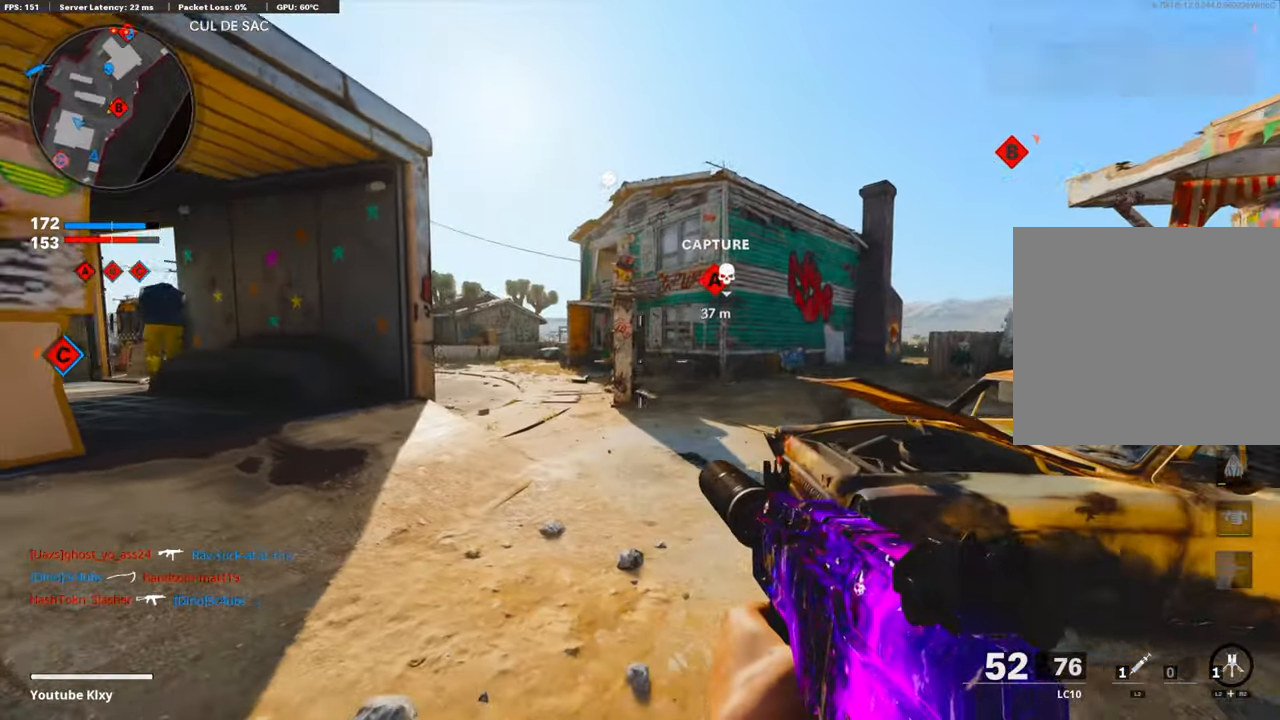
{"buttons": [], "left_stick": "up", "right_stick": "center", "events": [[167, "left_stick", "up-left"], [200, "right_stick", "left"], [217, "L3", "down"], [284, "right_stick", "center"], [418, "L3", "up"], [418, "left_stick", "up"]]}
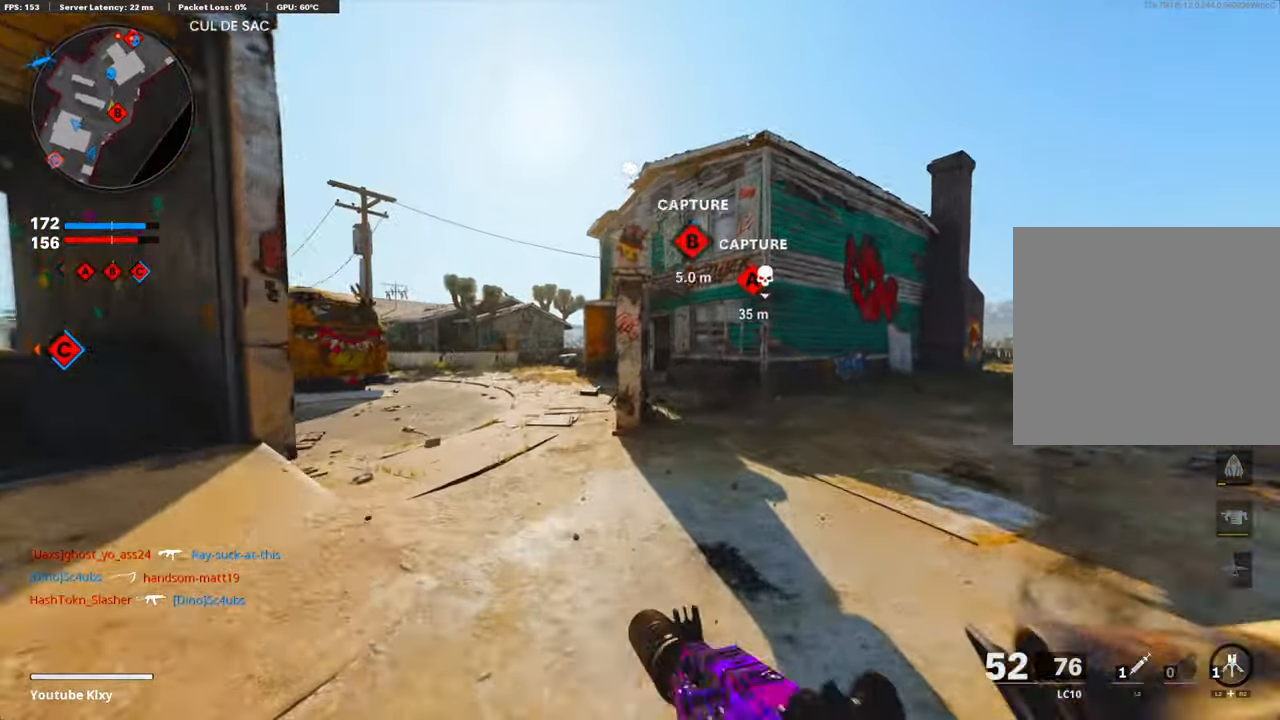
{"buttons": ["L1"], "left_stick": "up-left", "right_stick": "center", "events": [[250, "right_stick", "left"], [334, "left_stick", "up-left"], [401, "L1", "down"], [451, "right_stick", "center"]]}
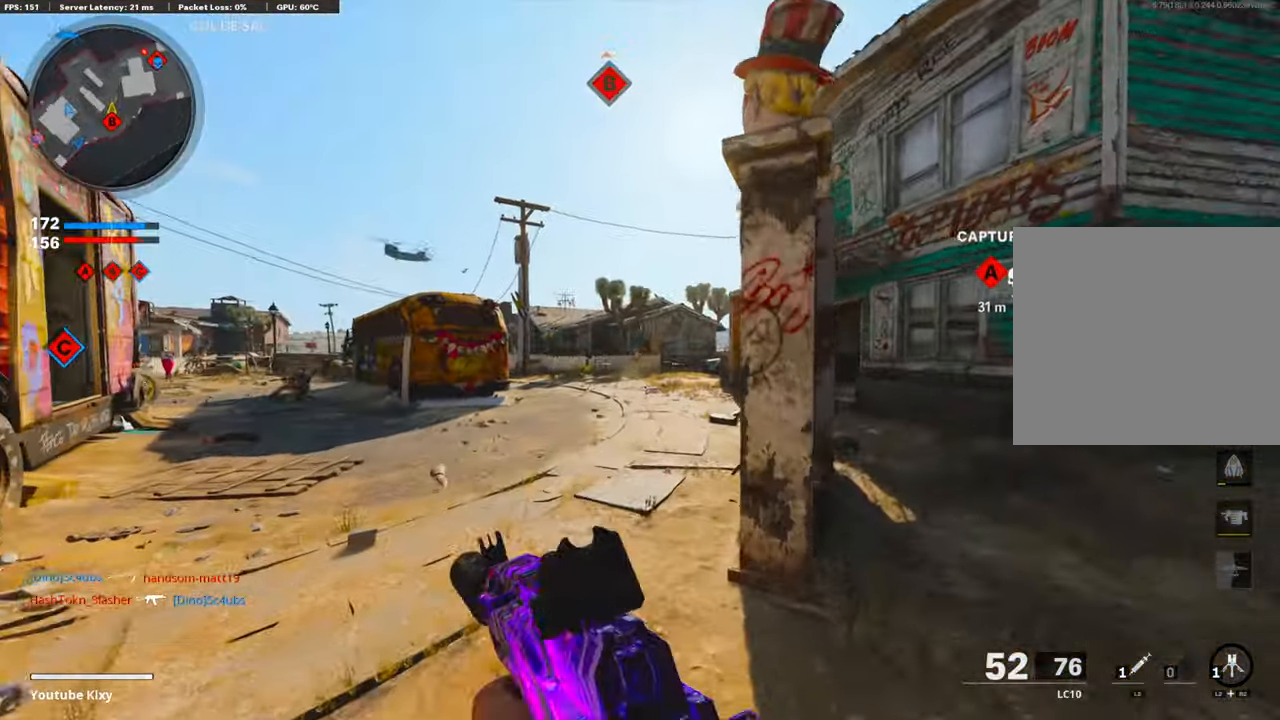
{"buttons": ["L1", "R1"], "left_stick": "right", "right_stick": "center", "events": [[83, "right_stick", "up-left"], [150, "R1", "down"], [150, "left_stick", "up"], [184, "right_stick", "left"], [334, "left_stick", "right"], [334, "right_stick", "center"]]}
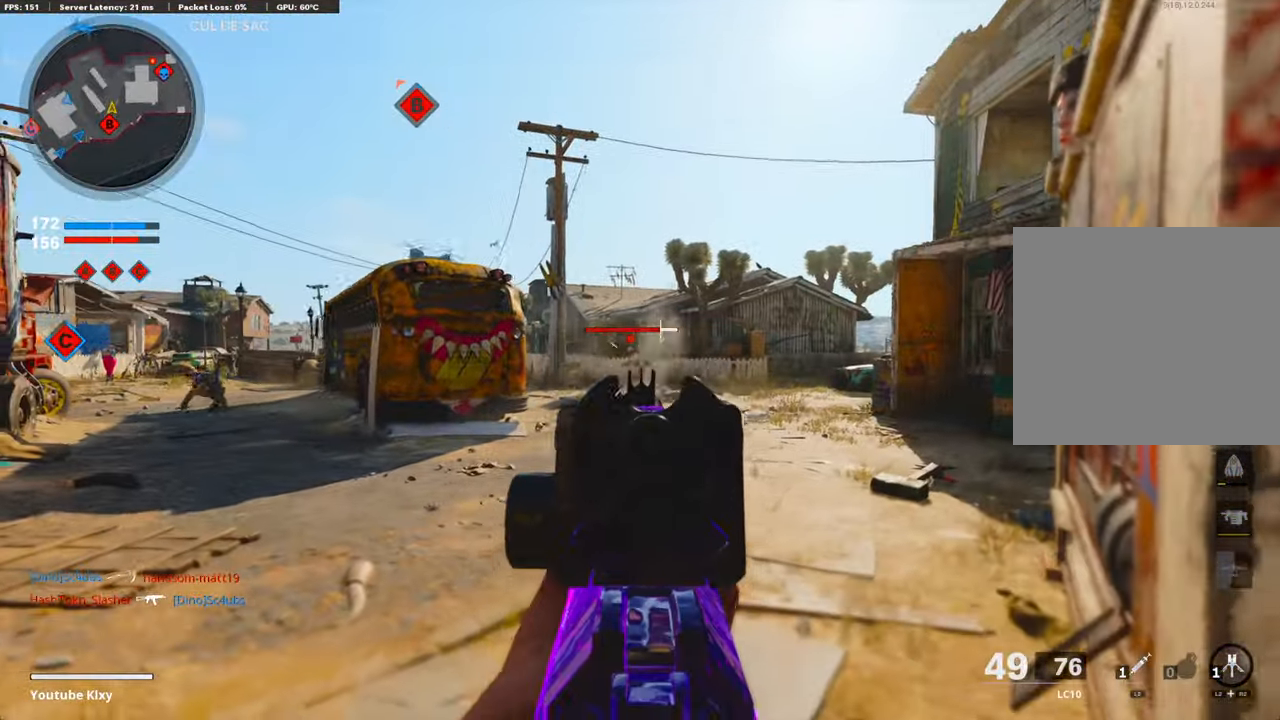
{"buttons": ["L1", "R1"], "left_stick": "up-right", "right_stick": "center", "events": [[17, "right_stick", "down-left"], [67, "left_stick", "up-left"], [284, "left_stick", "up-right"], [284, "right_stick", "center"]]}
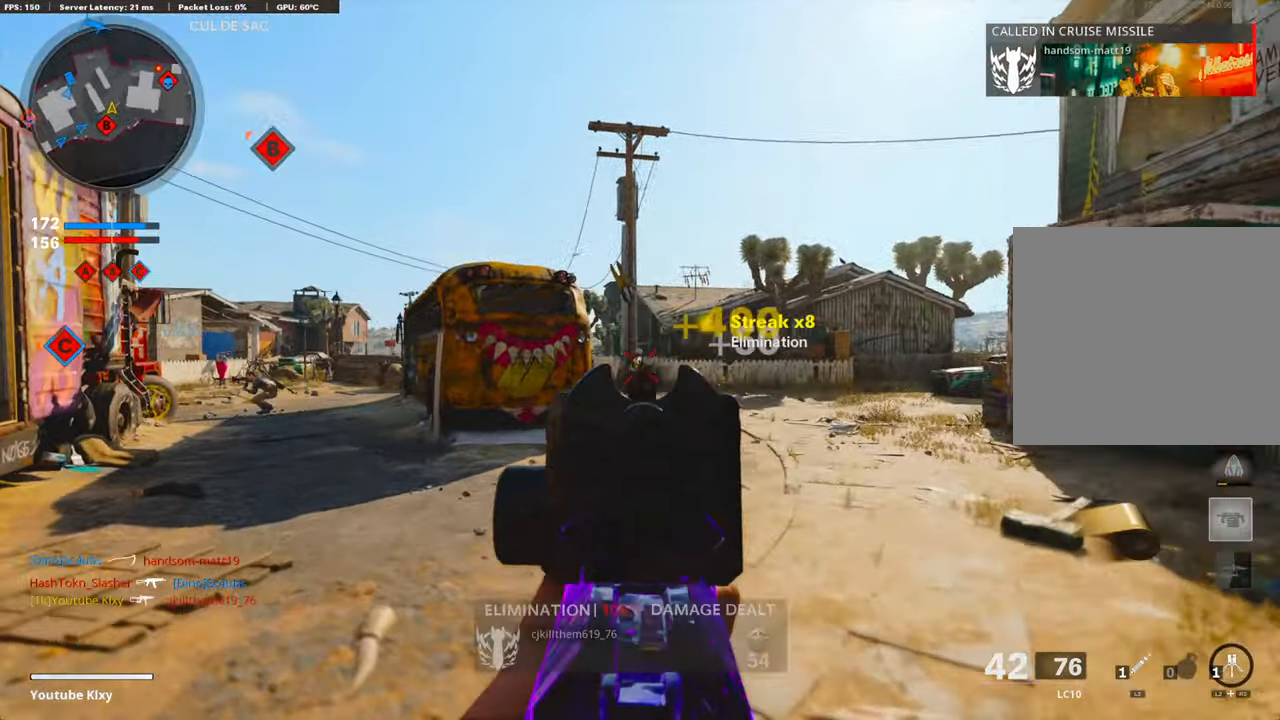
{"buttons": ["L1", "R1"], "left_stick": "right", "right_stick": "left", "events": [[83, "right_stick", "left"], [134, "R1", "up"], [134, "left_stick", "left"], [333, "R1", "down"], [333, "right_stick", "center"], [400, "left_stick", "up-right"], [467, "left_stick", "right"], [484, "right_stick", "left"]]}
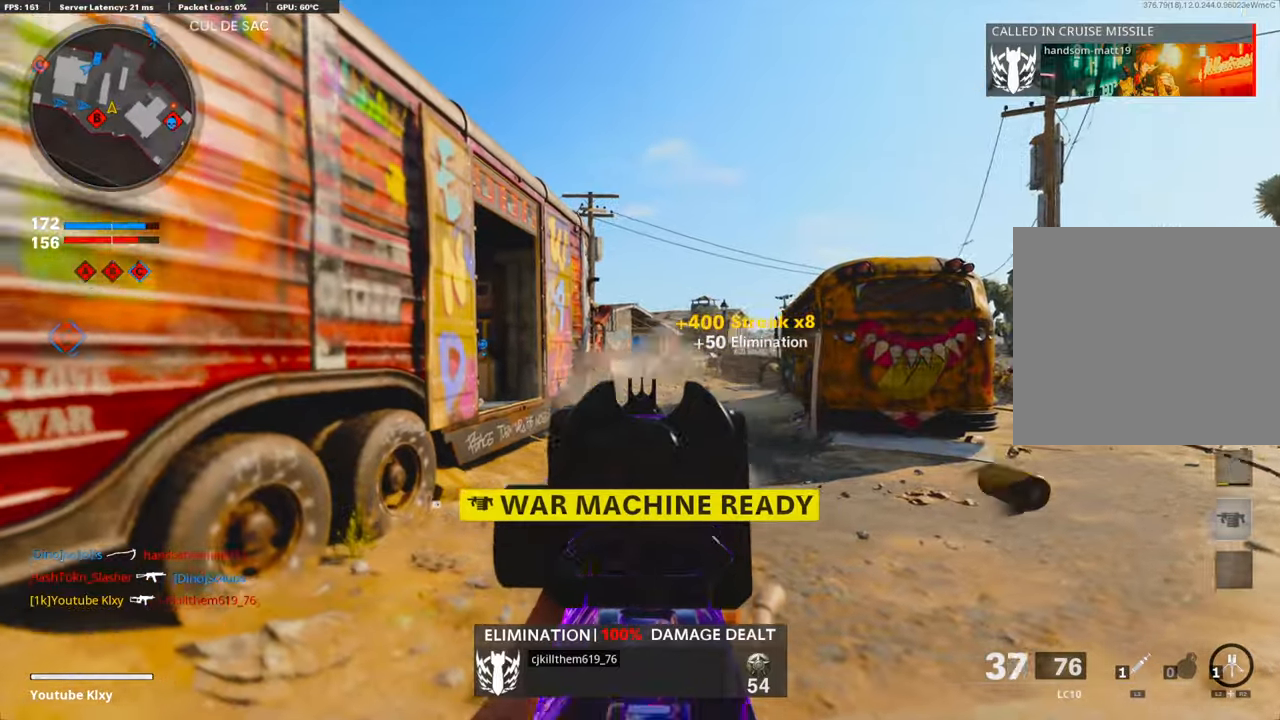
{"buttons": ["L3"], "left_stick": "up", "right_stick": "center", "events": [[16, "right_stick", "down-left"], [183, "L1", "up"], [217, "right_stick", "right"], [233, "left_stick", "up-right"], [267, "R1", "up"], [317, "L3", "down"], [400, "left_stick", "up"], [501, "right_stick", "center"]]}
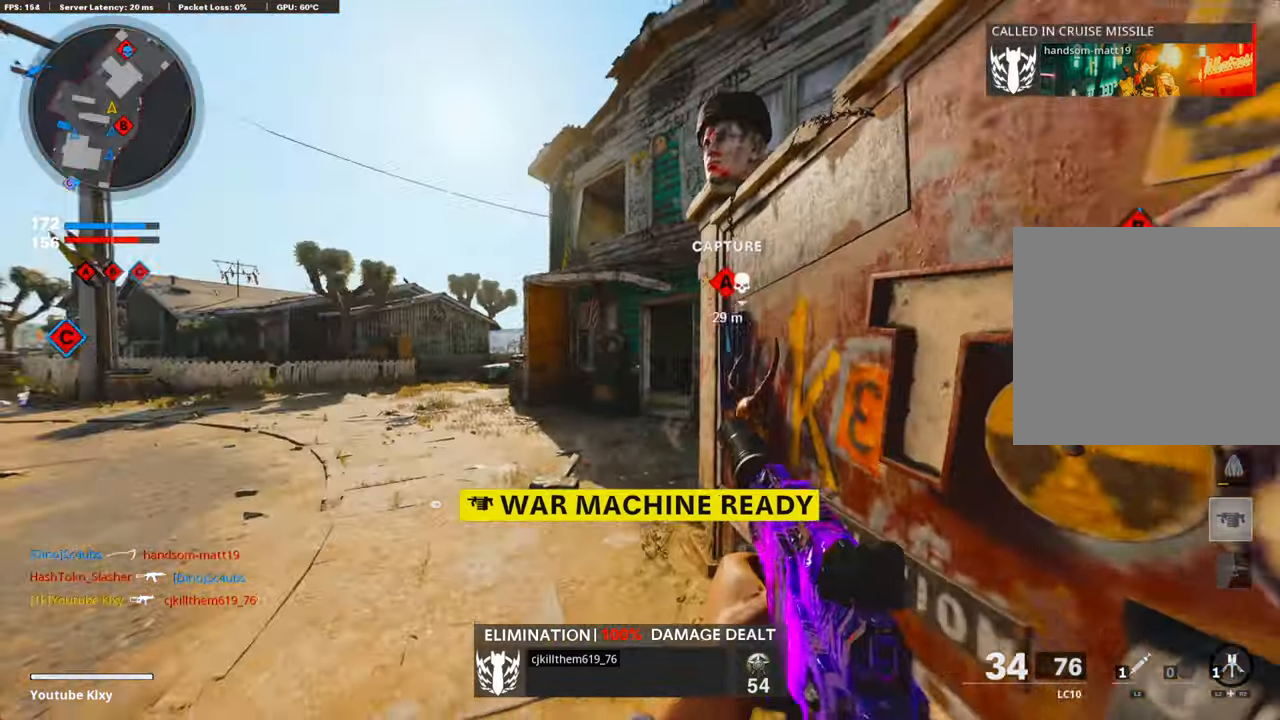
{"buttons": ["R3"], "left_stick": "up", "right_stick": "center", "events": [[167, "L3", "up"], [200, "right_stick", "right"], [334, "R3", "down"], [334, "right_stick", "center"]]}
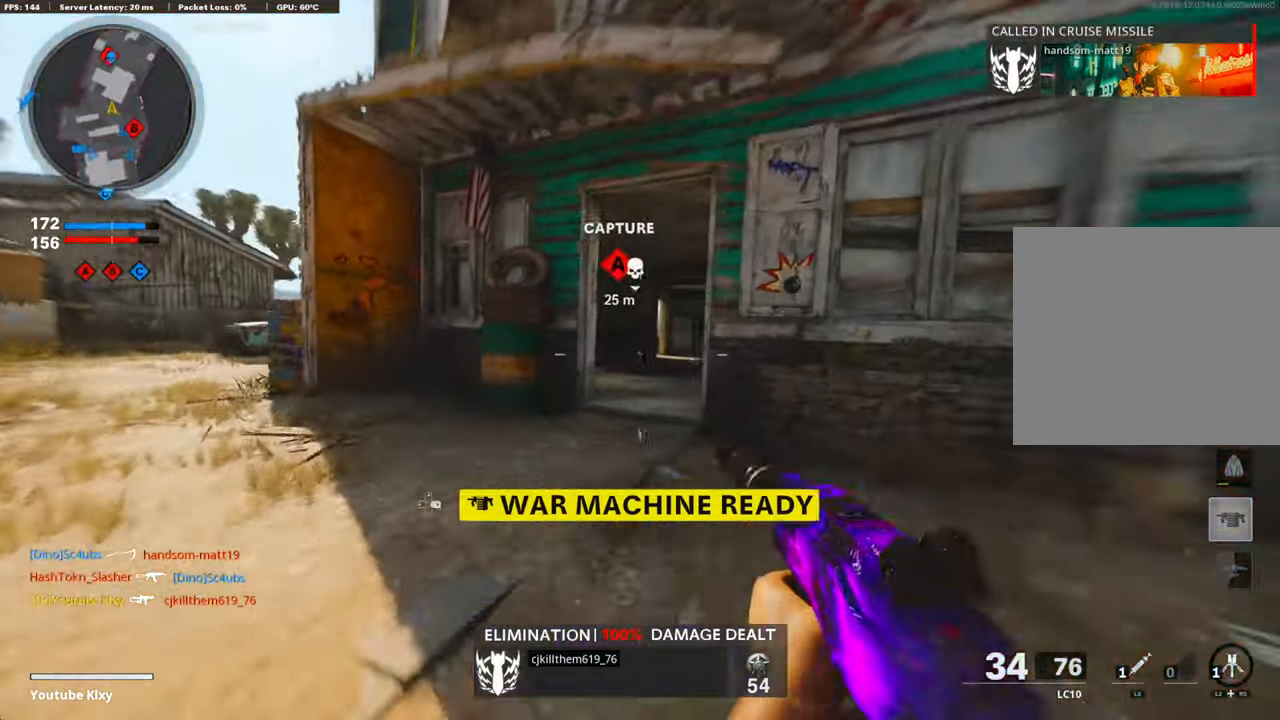
{"buttons": ["L3"], "left_stick": "up-right", "right_stick": "center", "events": [[33, "R3", "up"], [116, "L1", "down"], [116, "left_stick", "up-right"], [250, "L1", "up"], [334, "L3", "down"]]}
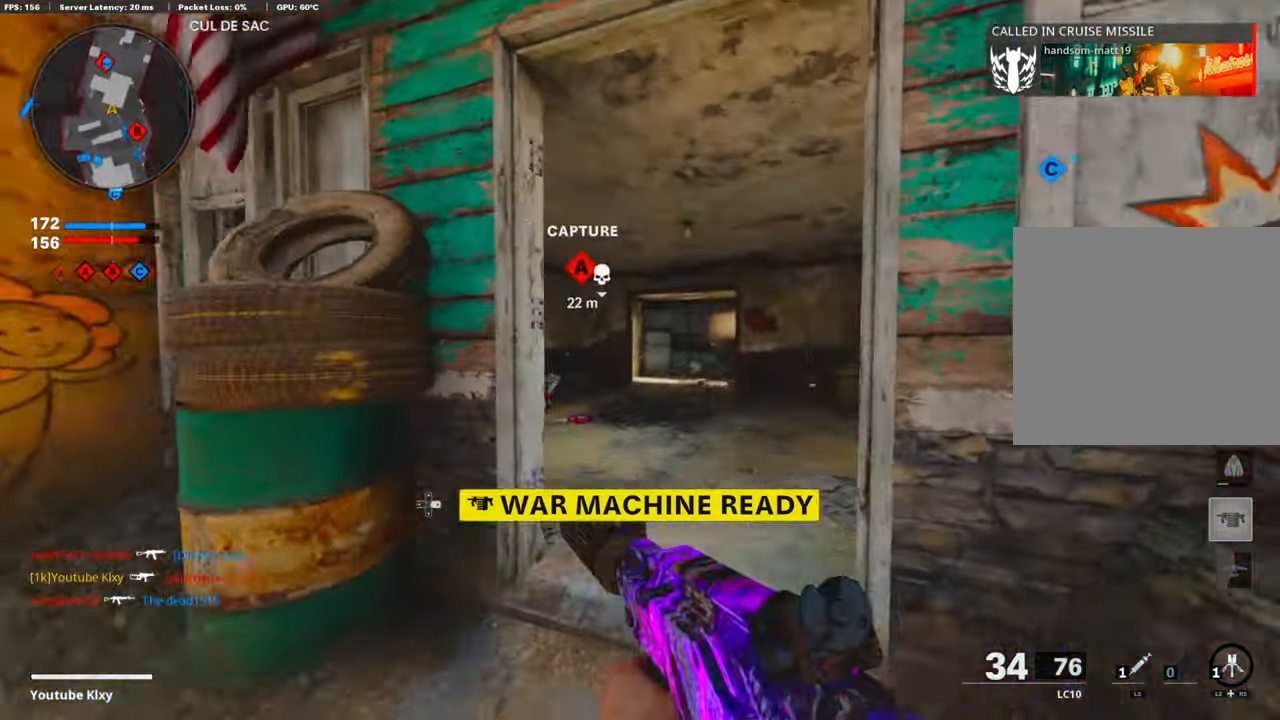
{"buttons": ["L1"], "left_stick": "right", "right_stick": "center", "events": [[116, "L3", "up"], [300, "right_stick", "left"], [350, "L1", "down"], [367, "left_stick", "right"], [384, "right_stick", "center"]]}
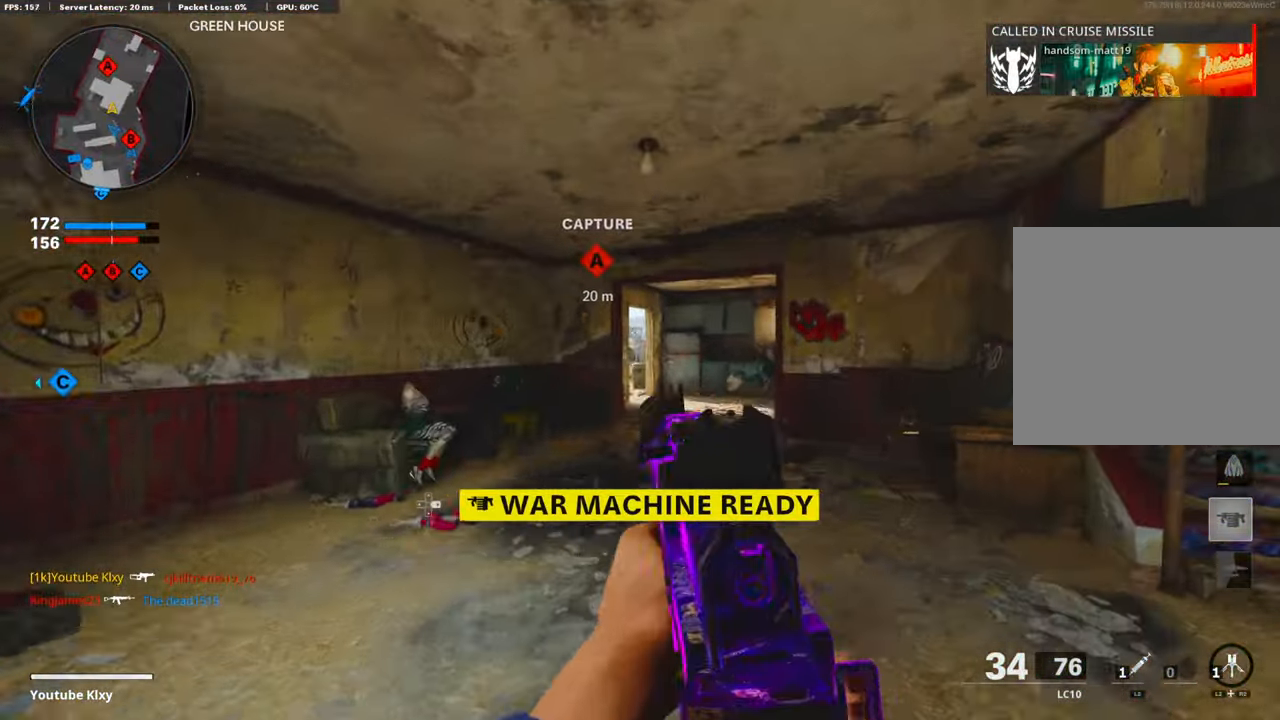
{"buttons": ["L1", "R1"], "left_stick": "up", "right_stick": "up-left", "events": [[116, "left_stick", "up"], [217, "right_stick", "up-left"], [233, "left_stick", "left"], [334, "left_stick", "up"], [384, "R1", "down"], [384, "left_stick", "up-right"], [484, "left_stick", "up"]]}
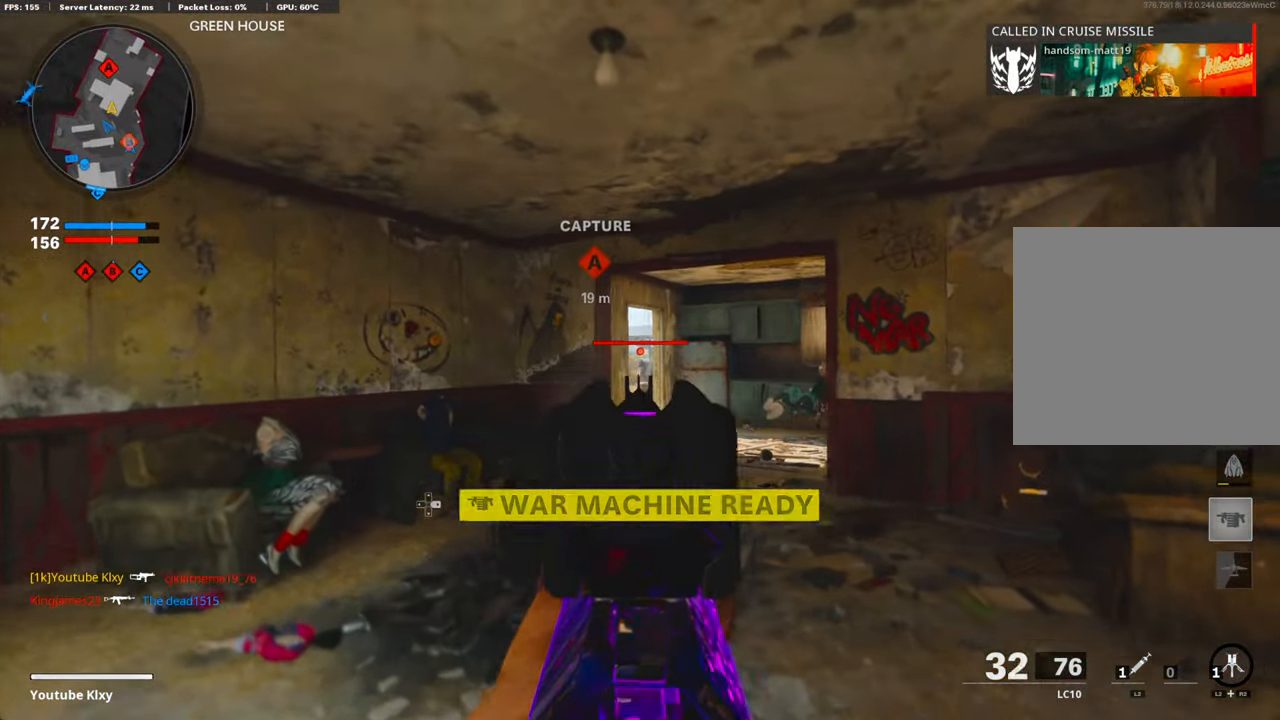
{"buttons": ["L1", "R1"], "left_stick": "down", "right_stick": "center", "events": [[16, "left_stick", "up-left"], [100, "right_stick", "down"], [167, "left_stick", "up-right"], [300, "left_stick", "center"], [400, "left_stick", "right"], [434, "right_stick", "center"], [484, "left_stick", "down"]]}
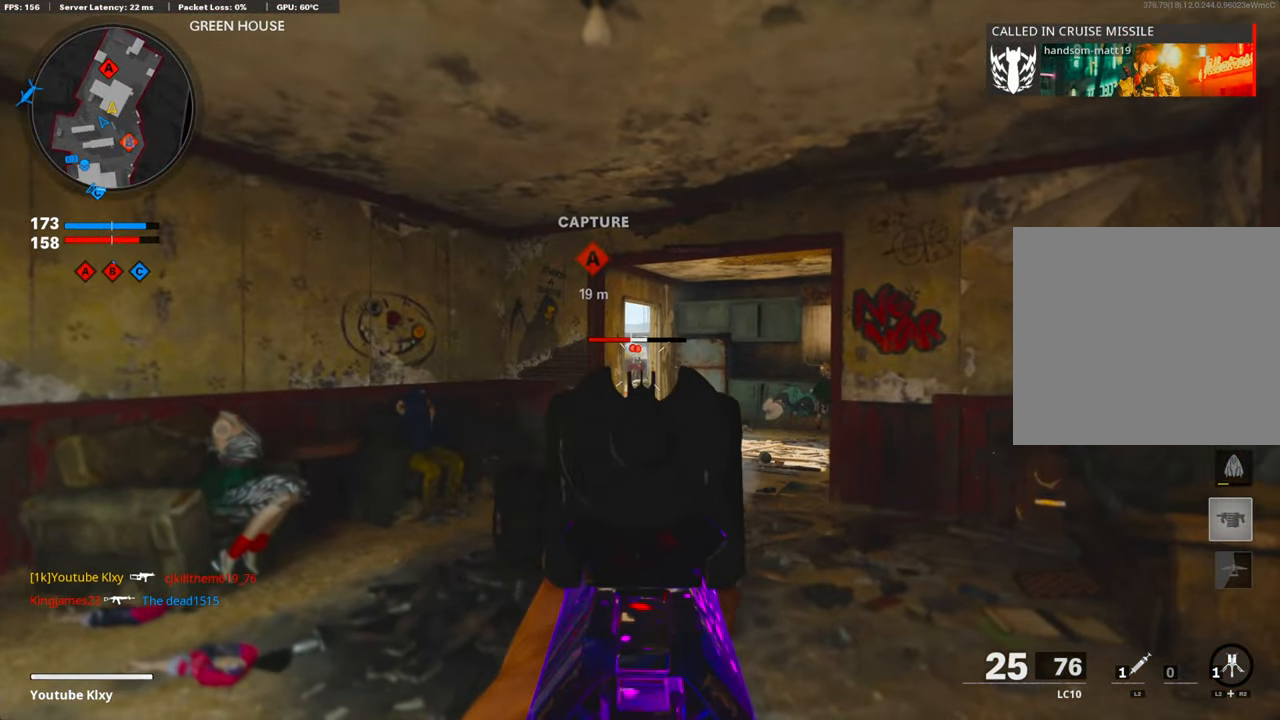
{"buttons": ["L1", "R1"], "left_stick": "right", "right_stick": "center", "events": [[116, "left_stick", "center"], [166, "left_stick", "right"], [250, "right_stick", "down"], [317, "left_stick", "up-right"], [434, "left_stick", "right"], [484, "right_stick", "center"]]}